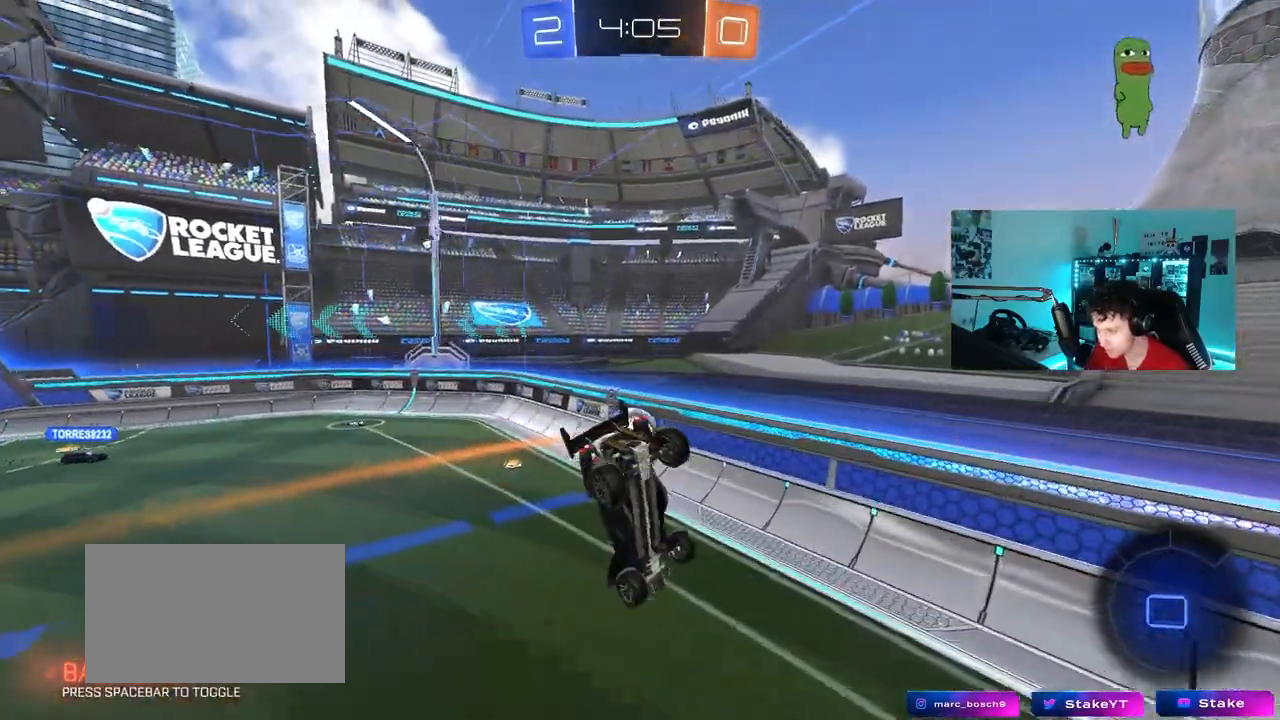
Gameplay with keyboard and mouse; each line is a JSON object with the keys and mouse buttons held at the frame after it. "events" lists presses ("down") and releases ("up") of "1", "2", "3", "4", "5", "a", "alt", "c", "caps_lock", "ctrl", "d", "e", "f", "g", "q", "r", "s", "shift", "space", "t", "tab", "v", "w", "x", "z", "mouse_left", "mouse_wheel" and "mouse_right" between this image and that frame as [ms after this image, input, new state], when the widget could be followed in between. "mouse_left", "mouse_wheel", "mouse_right" = the "left", "wheel", "right" buttons of the "mouse" list. No other keys are recorded. "wheel" means that the mouse wheel is clicked or scrolled. "mouse_move" is the direction in which the mouse moves at that frame (one of eight, or "still"), when it could be read.
{"keys": ["w"], "mouse": [], "mouse_move": "still", "events": [[83, "d", "up"], [167, "a", "down"], [267, "shift", "down"], [317, "a", "up"], [417, "shift", "up"], [500, "w", "down"]]}
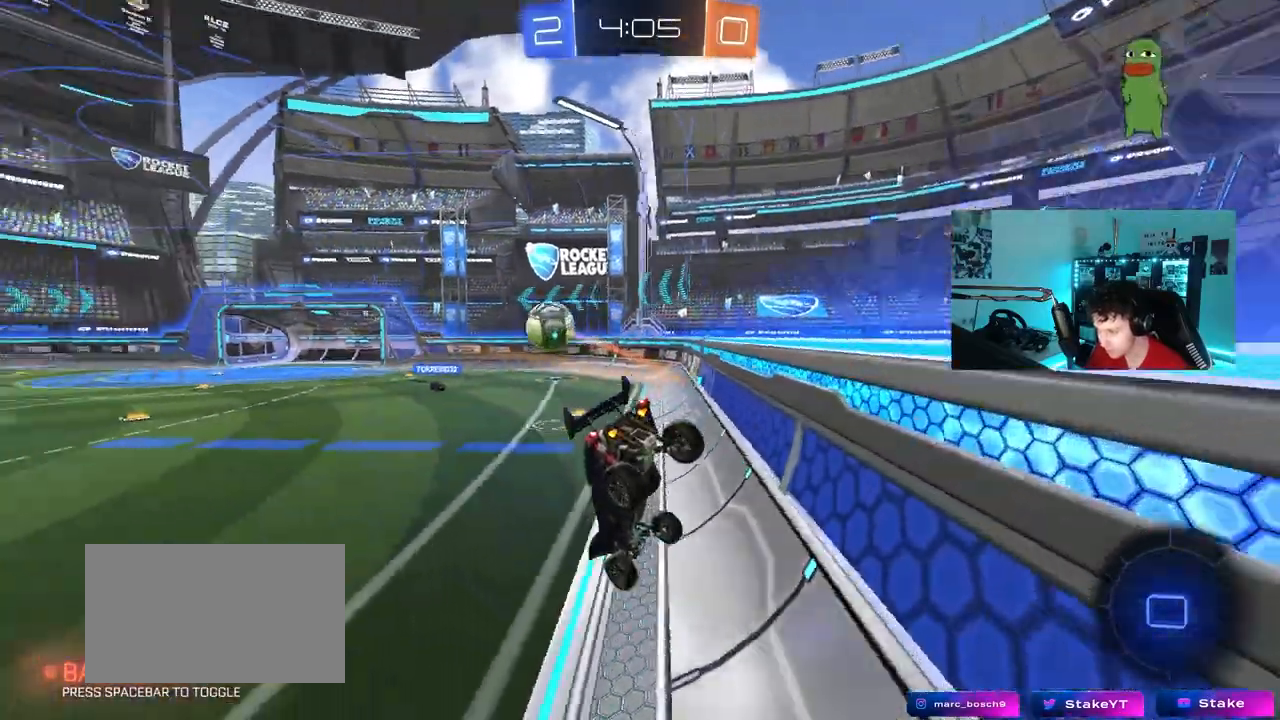
{"keys": ["w"], "mouse": [], "mouse_move": "still", "events": [[150, "d", "down"], [383, "d", "up"]]}
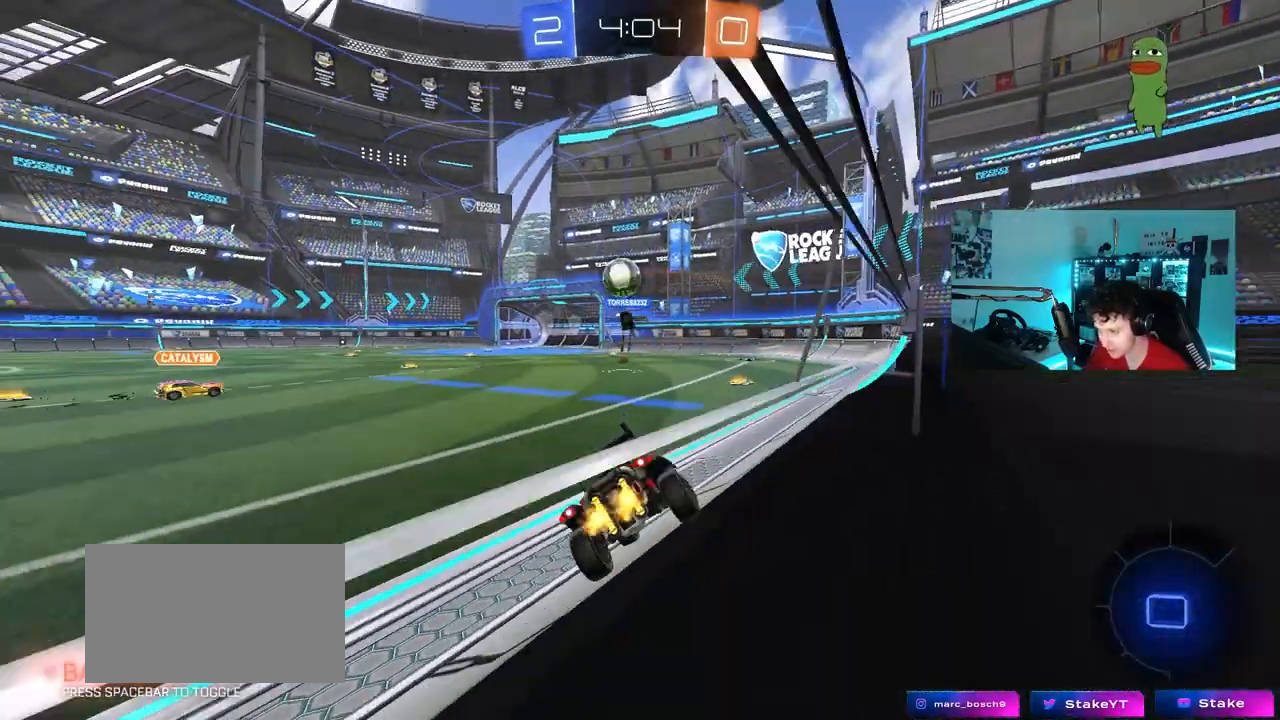
{"keys": ["space"], "mouse": [], "mouse_move": "right", "events": [[17, "d", "down"], [150, "d", "up"], [250, "a", "down"], [300, "a", "up"], [350, "mouse_right", "down"], [350, "w", "up"], [400, "mouse_right", "up"], [483, "space", "down"]]}
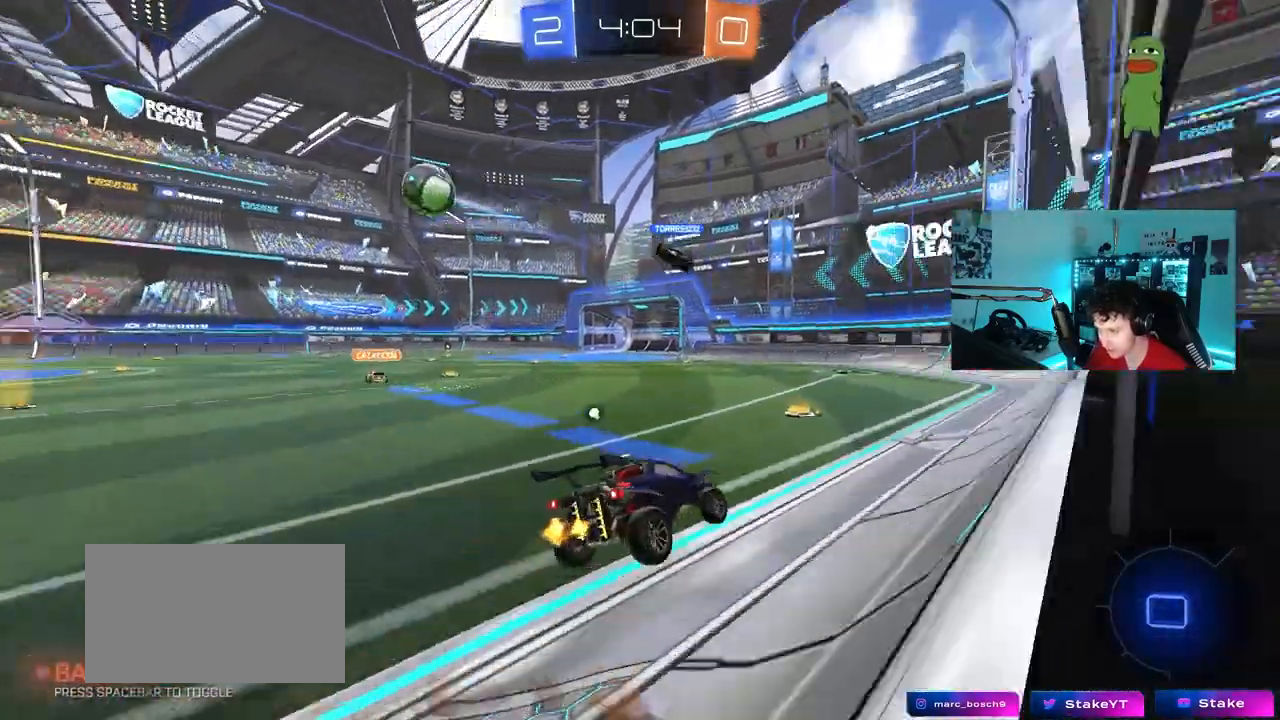
{"keys": ["space"], "mouse": [], "mouse_move": "still", "events": [[83, "s", "down"], [133, "a", "down"], [133, "space", "up"], [183, "a", "up"], [217, "d", "down"], [217, "s", "up"], [217, "shift", "down"], [317, "d", "up"], [317, "shift", "up"], [500, "space", "down"]]}
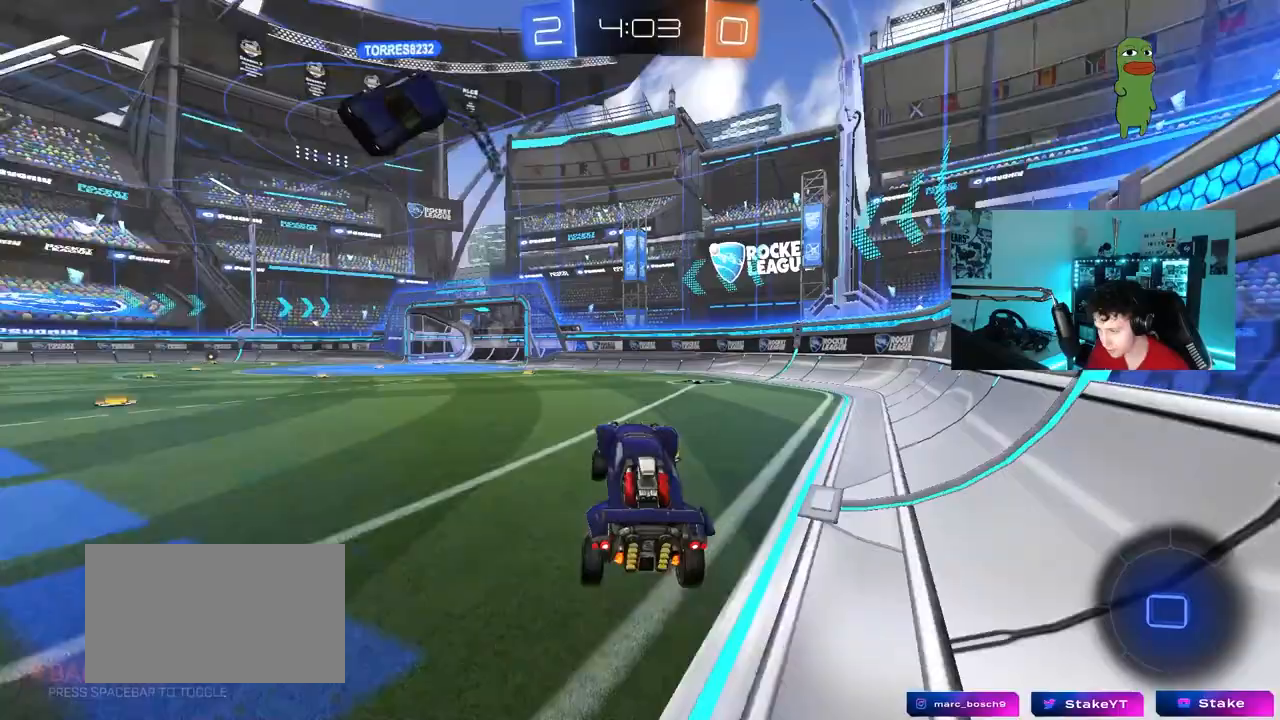
{"keys": ["a", "w"], "mouse": [], "mouse_move": "still", "events": [[150, "space", "up"], [183, "w", "down"], [283, "a", "down"], [283, "mouse_right", "down"], [383, "mouse_right", "up"]]}
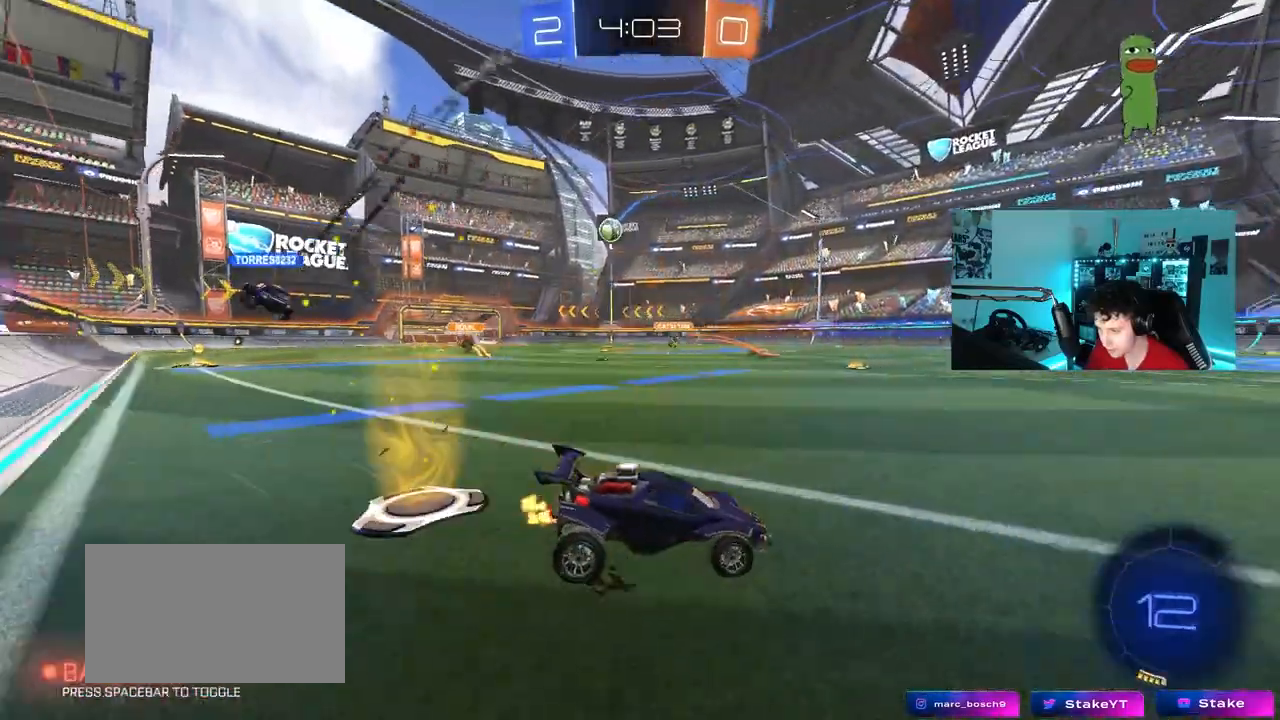
{"keys": ["a", "w"], "mouse": [], "mouse_move": "still", "events": []}
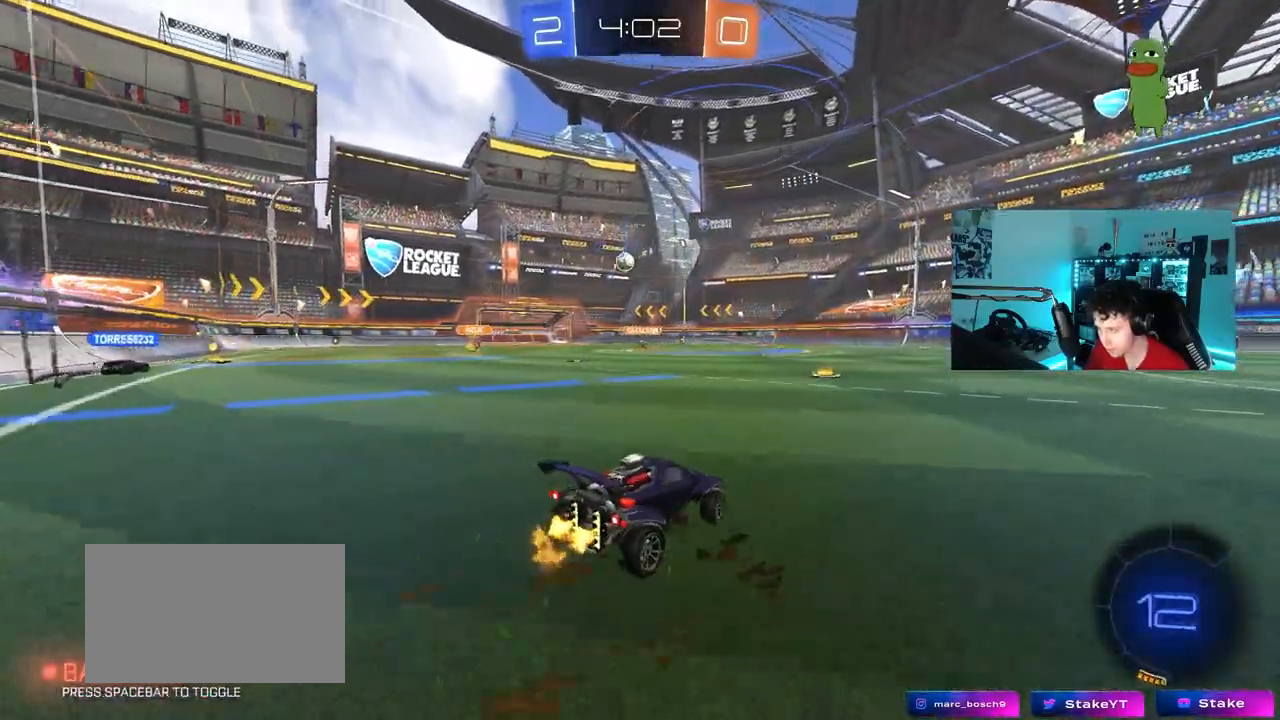
{"keys": ["w"], "mouse": [], "mouse_move": "still", "events": [[33, "a", "up"]]}
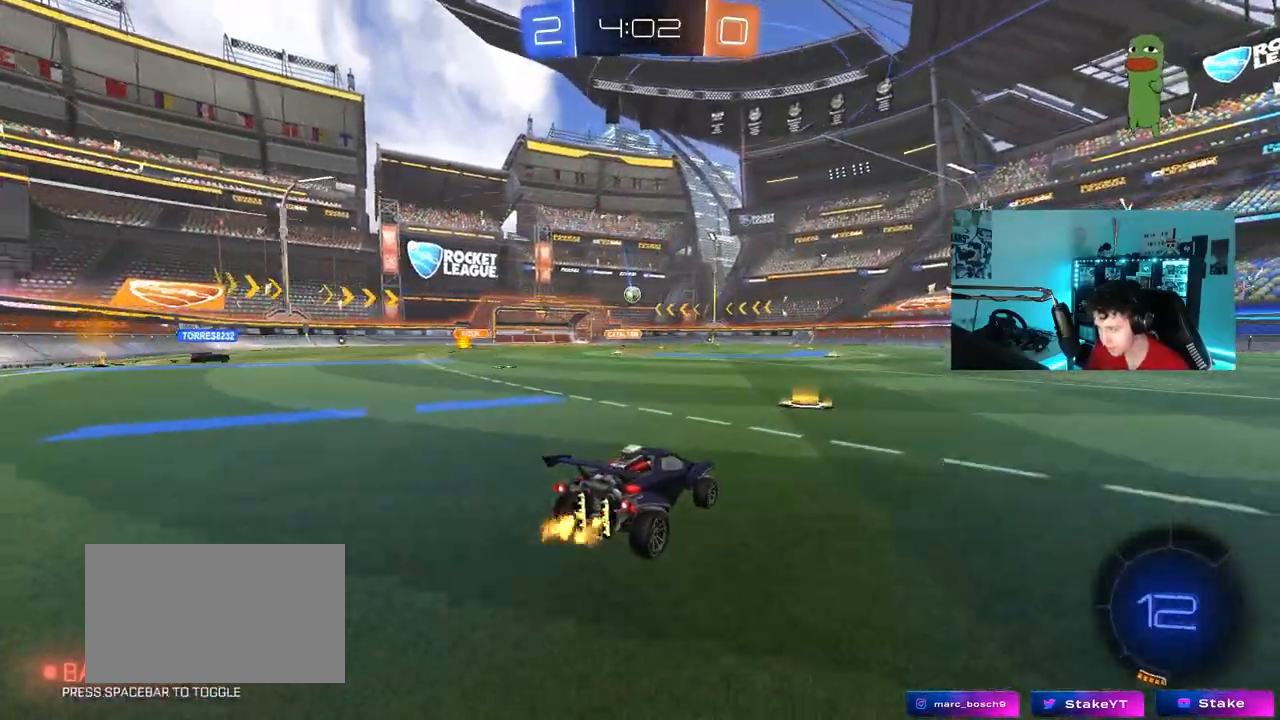
{"keys": ["d", "shift", "w"], "mouse": ["left"], "mouse_move": "still", "events": [[50, "mouse_left", "down"], [100, "d", "down"], [383, "mouse_right", "down"], [417, "shift", "down"], [467, "mouse_right", "up"]]}
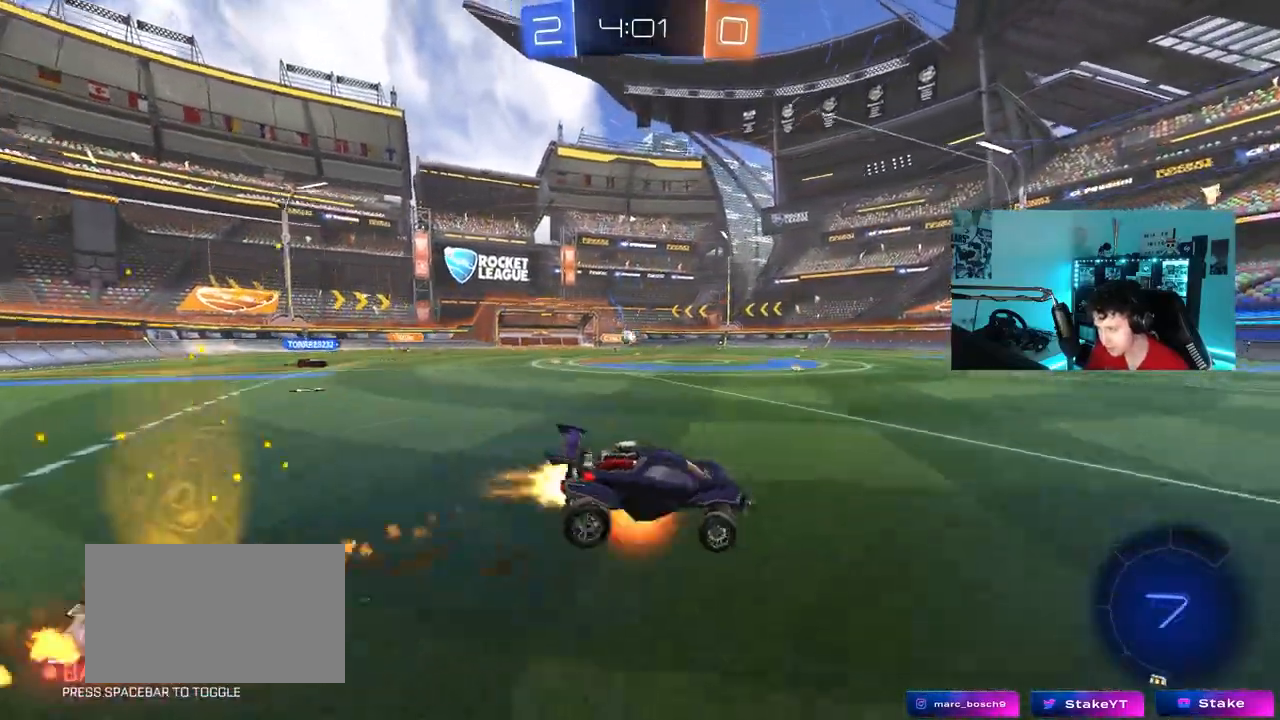
{"keys": ["d", "s", "shift"], "mouse": [], "mouse_move": "still", "events": [[17, "mouse_right", "down"], [67, "s", "down"], [67, "w", "up"], [200, "mouse_right", "up"], [200, "space", "down"], [400, "s", "up"], [400, "space", "up"], [450, "mouse_left", "up"], [483, "s", "down"]]}
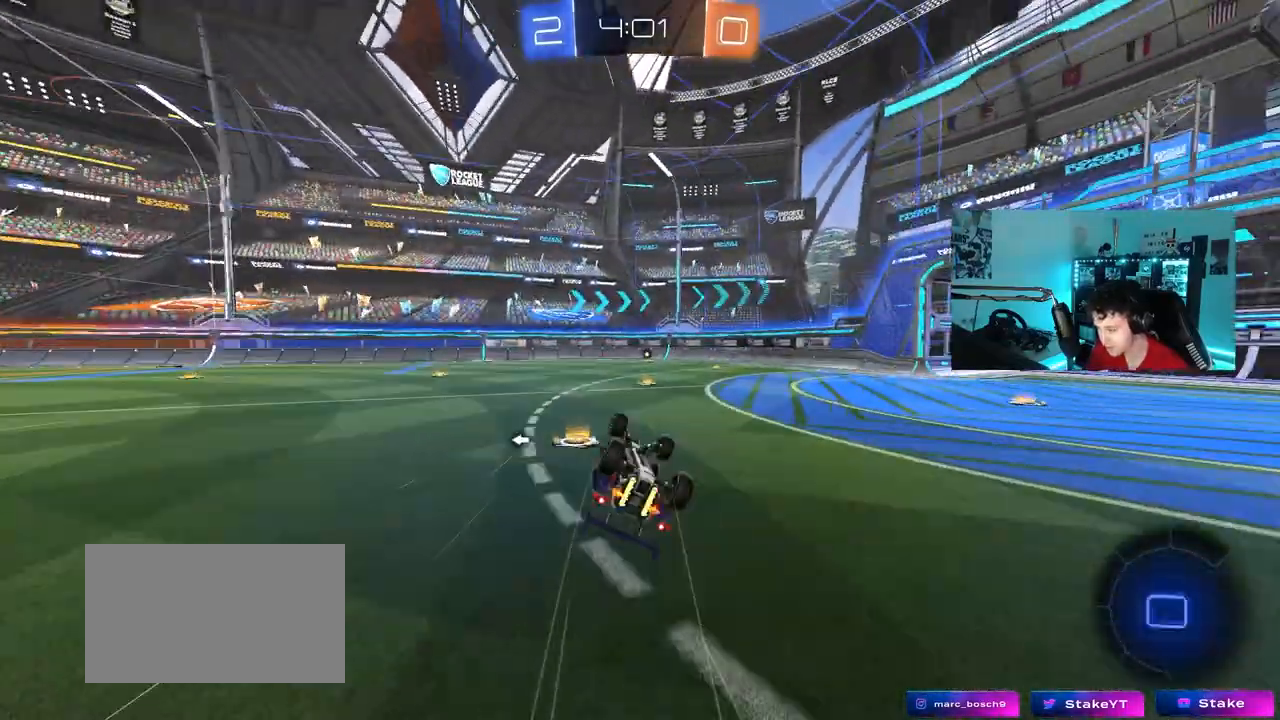
{"keys": ["w"], "mouse": ["left"], "mouse_move": "still", "events": [[133, "mouse_left", "down"], [317, "s", "up"], [317, "shift", "up"], [367, "d", "up"], [500, "w", "down"]]}
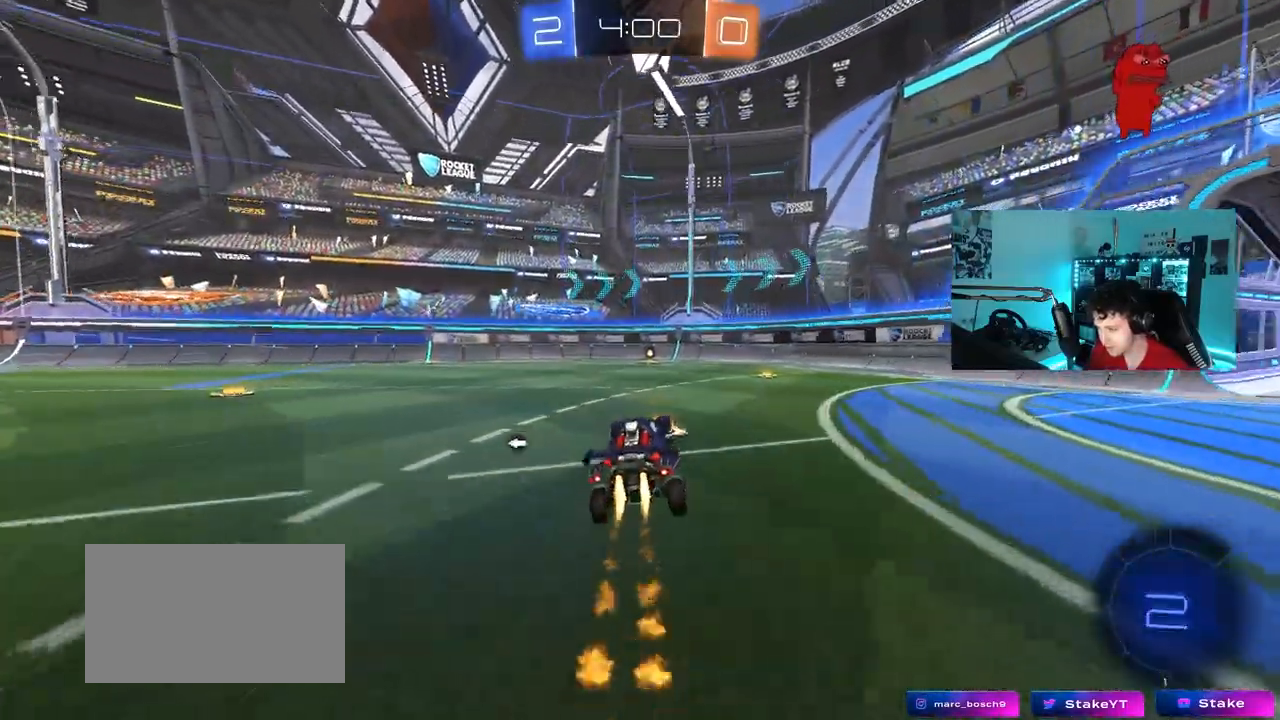
{"keys": ["w"], "mouse": [], "mouse_move": "still", "events": [[100, "d", "down"], [150, "d", "up"], [233, "space", "down"], [383, "space", "up"], [467, "mouse_left", "up"]]}
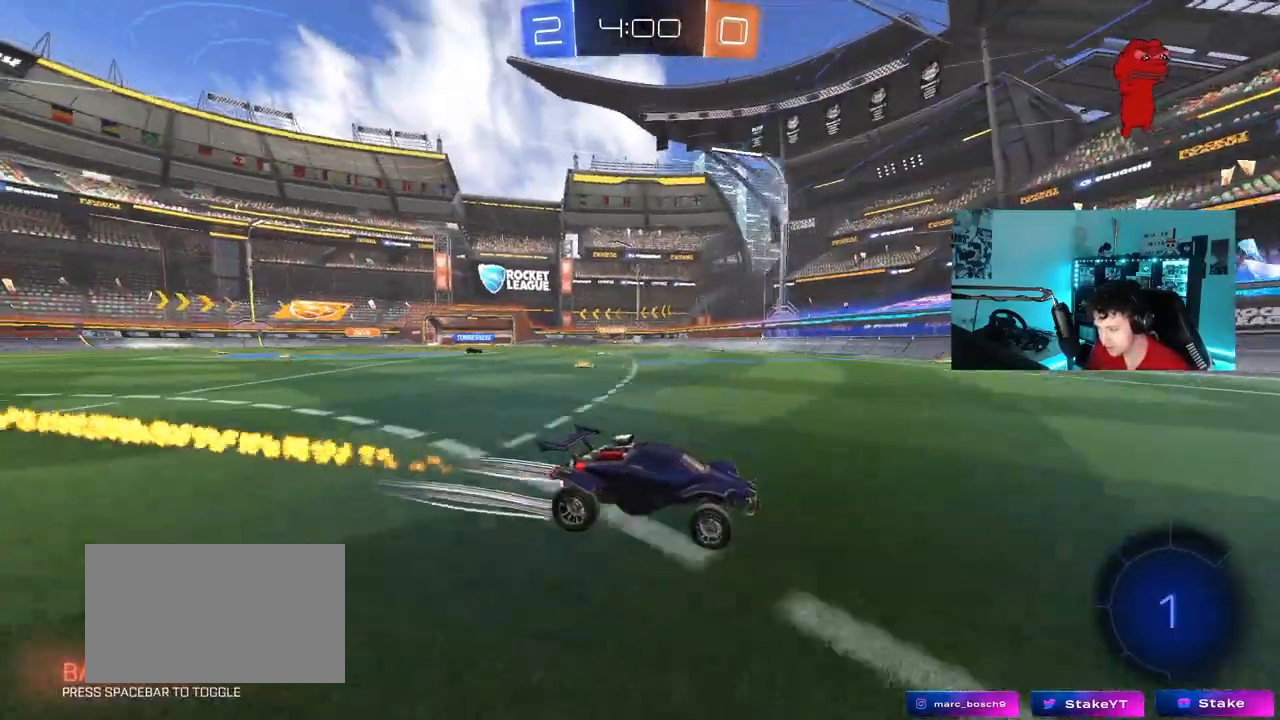
{"keys": ["d", "w"], "mouse": [], "mouse_move": "up", "events": [[150, "a", "down"], [400, "a", "up"], [433, "d", "down"]]}
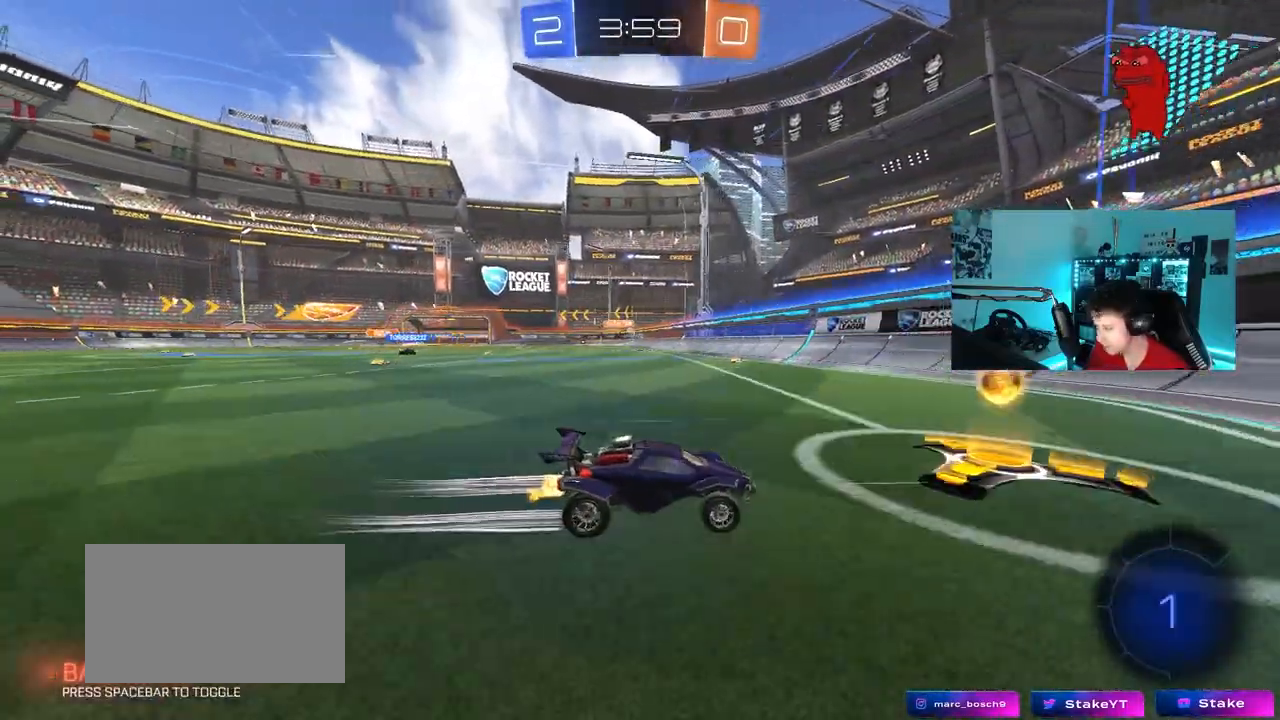
{"keys": ["a", "w"], "mouse": [], "mouse_move": "still", "events": [[33, "d", "up"], [83, "a", "down"], [83, "shift", "down"], [317, "shift", "up"]]}
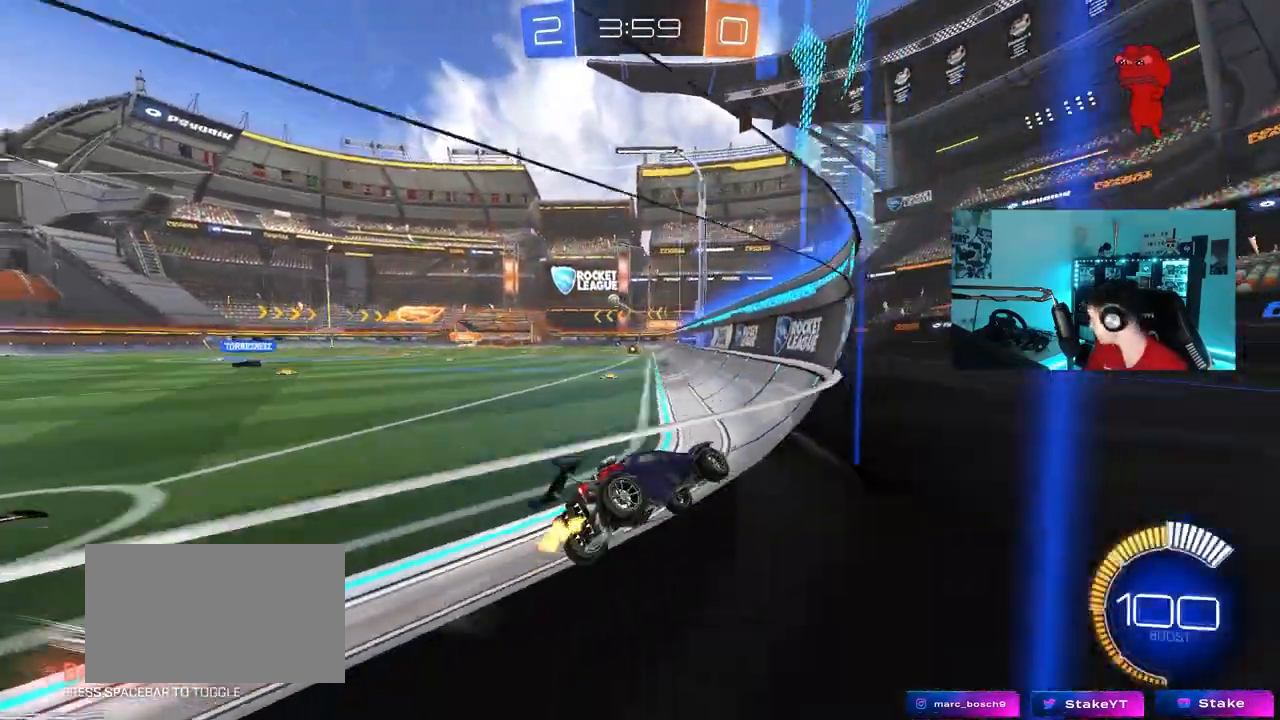
{"keys": ["a", "w"], "mouse": [], "mouse_move": "still", "events": [[150, "shift", "down"], [233, "shift", "up"]]}
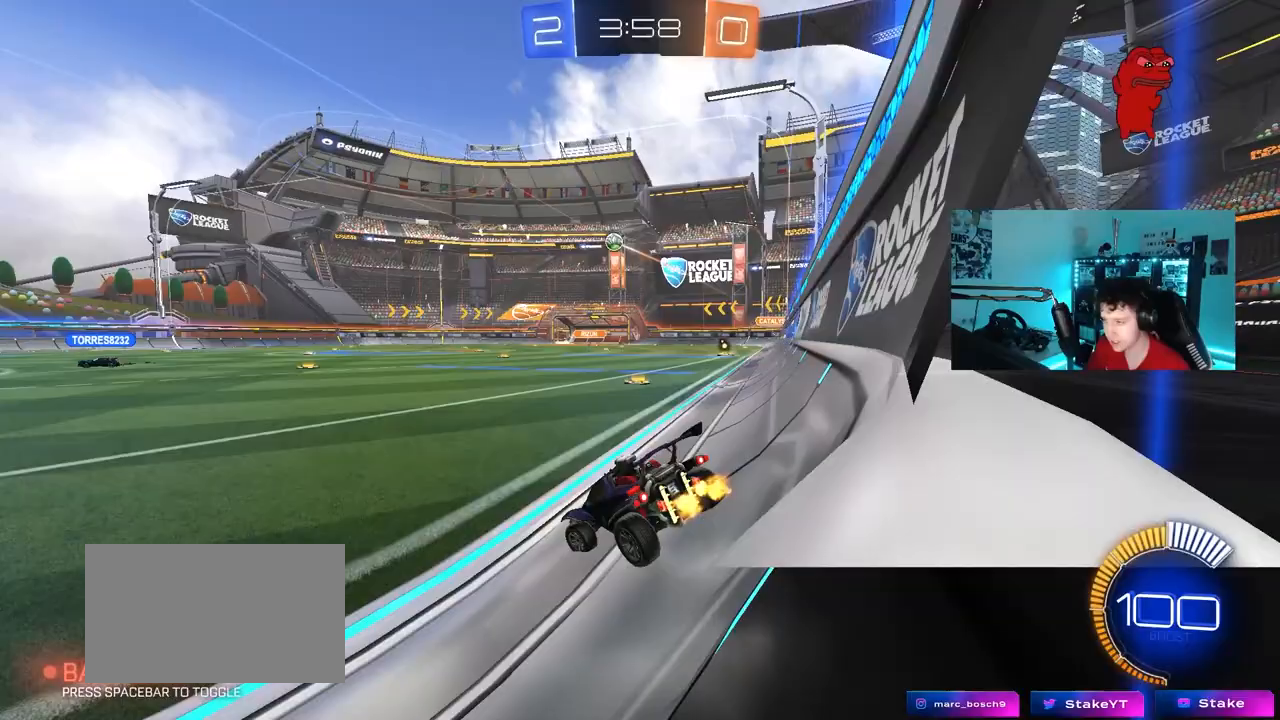
{"keys": ["a", "w"], "mouse": [], "mouse_move": "still", "events": [[67, "mouse_left", "down"], [400, "mouse_left", "up"]]}
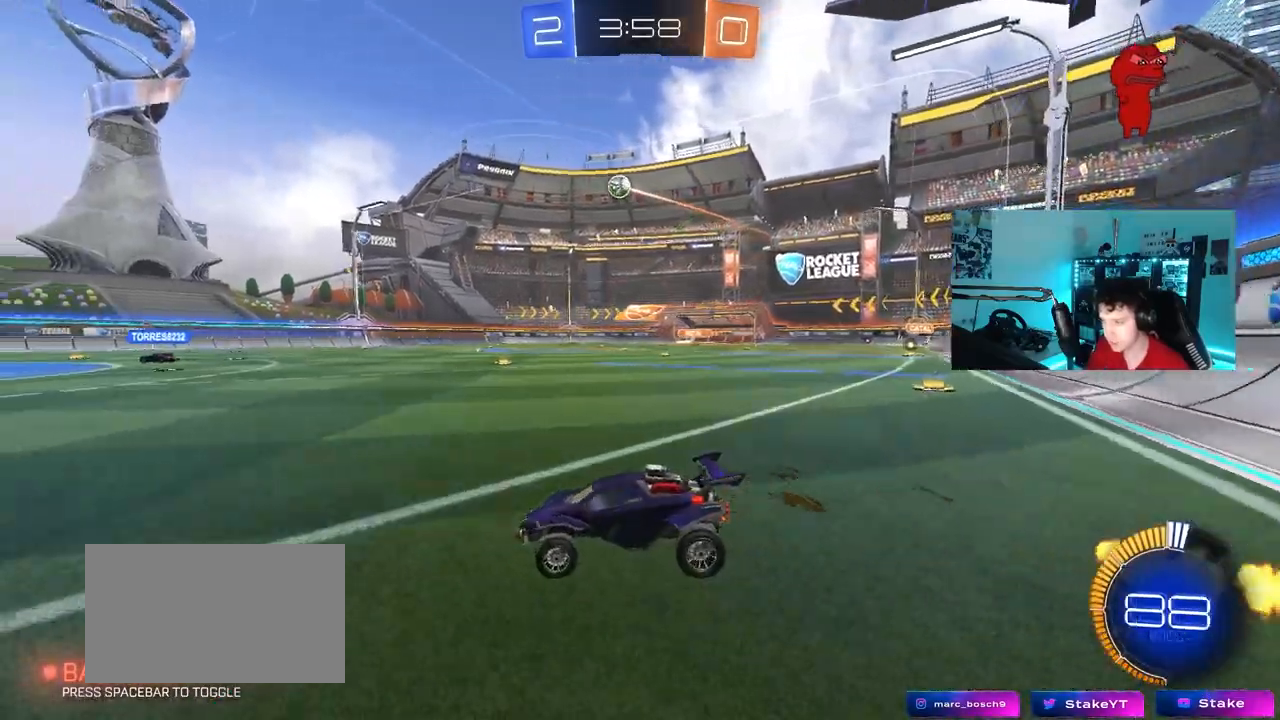
{"keys": ["w"], "mouse": [], "mouse_move": "still", "events": [[33, "a", "up"]]}
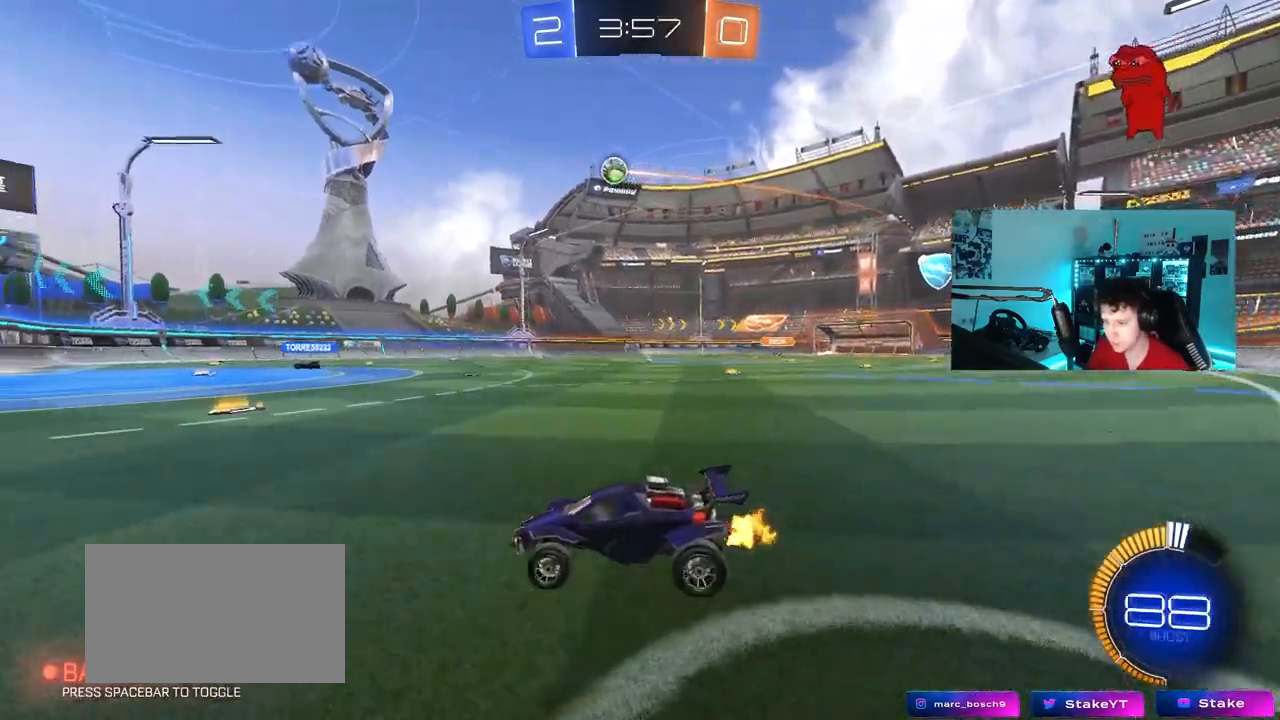
{"keys": ["d", "w"], "mouse": [], "mouse_move": "still", "events": [[283, "d", "down"]]}
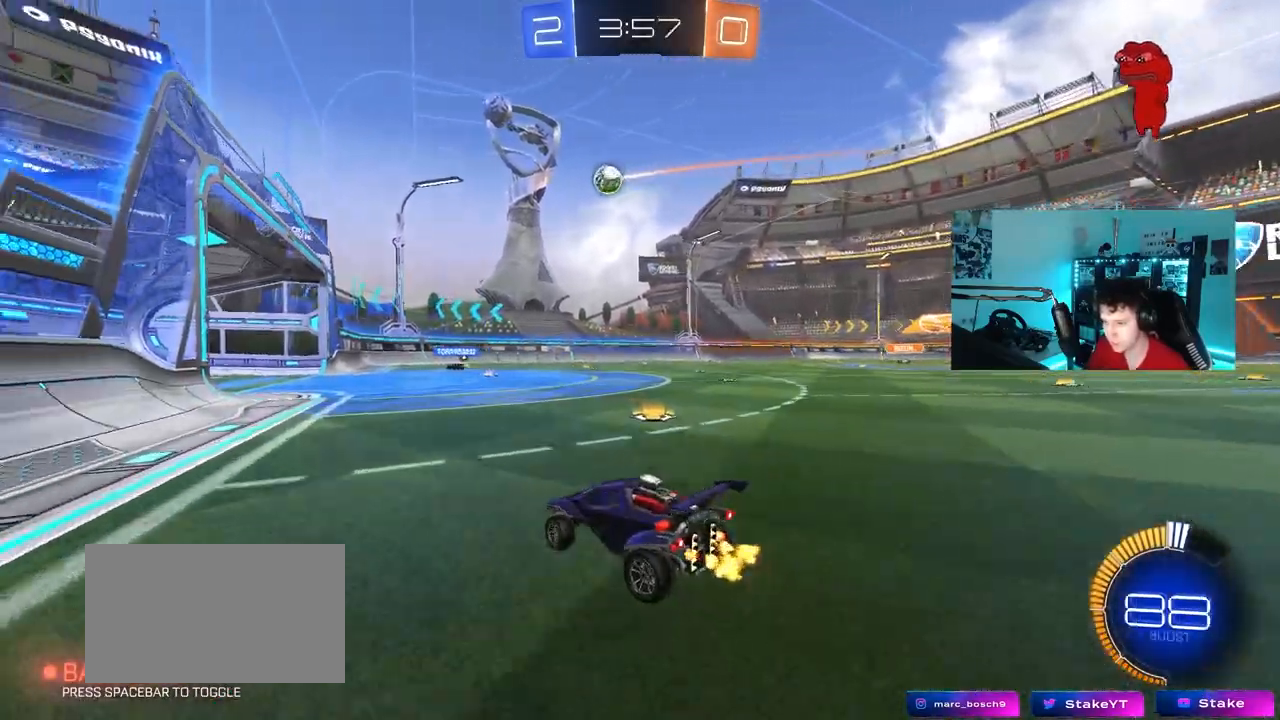
{"keys": ["d", "w"], "mouse": [], "mouse_move": "still", "events": [[300, "d", "up"], [400, "d", "down"]]}
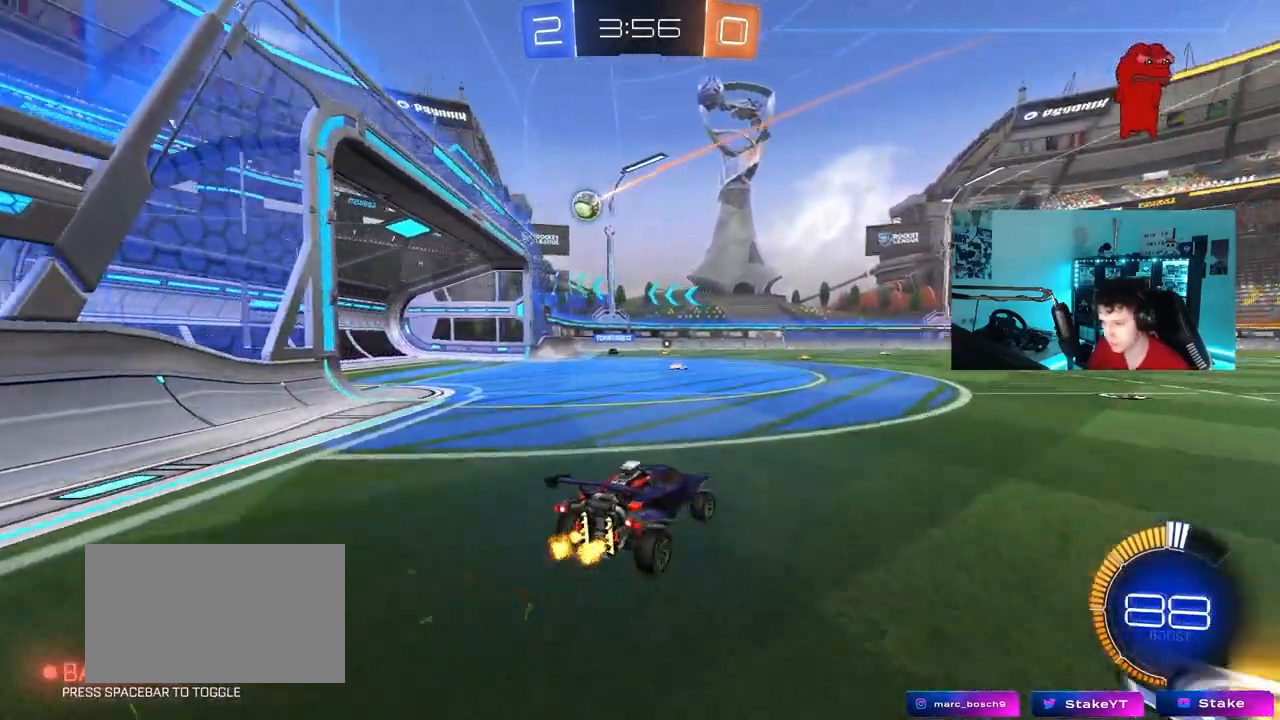
{"keys": ["d", "w"], "mouse": [], "mouse_move": "still", "events": [[33, "d", "up"], [267, "d", "down"]]}
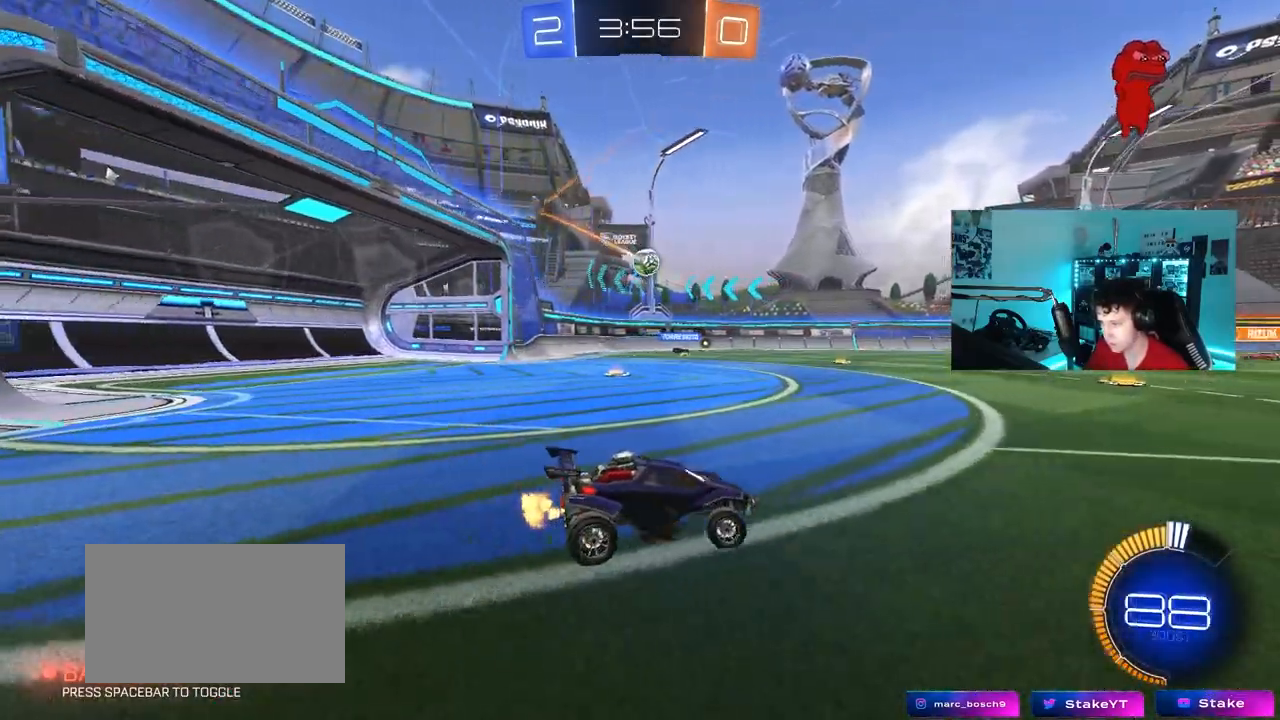
{"keys": ["w"], "mouse": [], "mouse_move": "still", "events": [[100, "d", "up"], [283, "mouse_left", "down"], [467, "mouse_left", "up"]]}
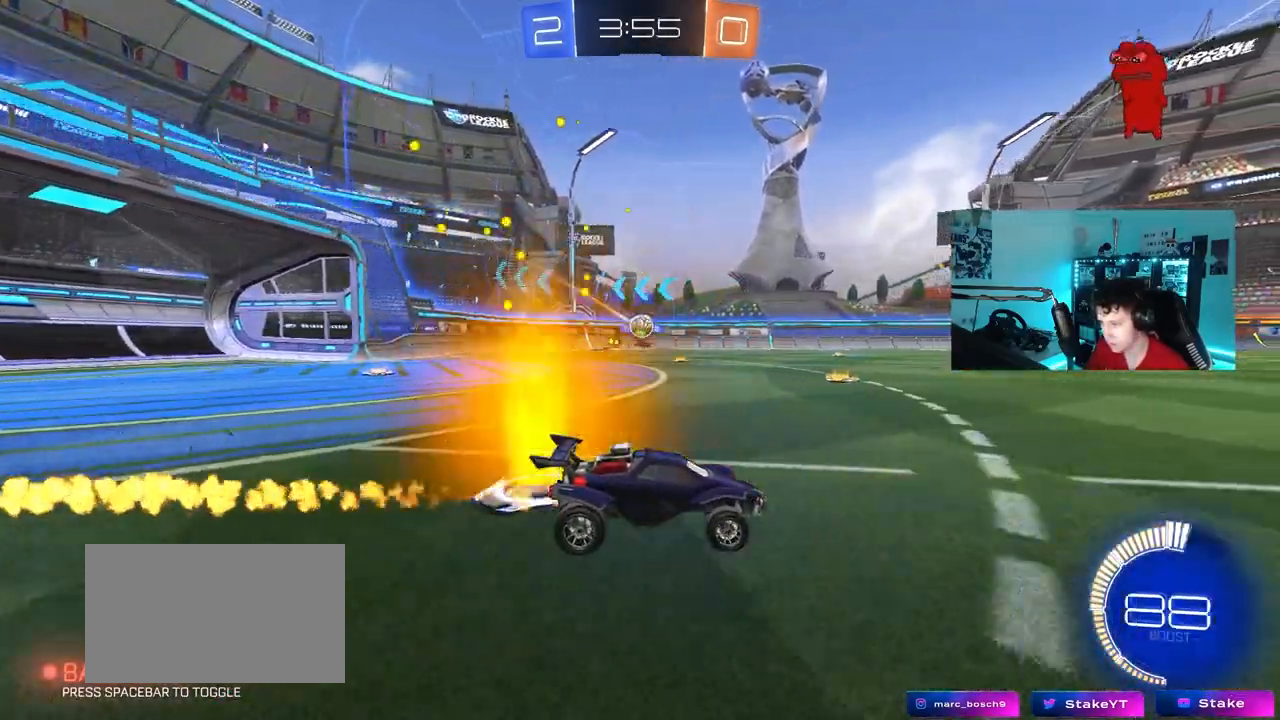
{"keys": ["d", "s"], "mouse": ["right"], "mouse_move": "down-left", "events": [[67, "a", "down"], [67, "w", "up"], [167, "s", "down"], [250, "s", "up"], [350, "a", "up"], [433, "mouse_right", "down"], [483, "d", "down"], [483, "s", "down"]]}
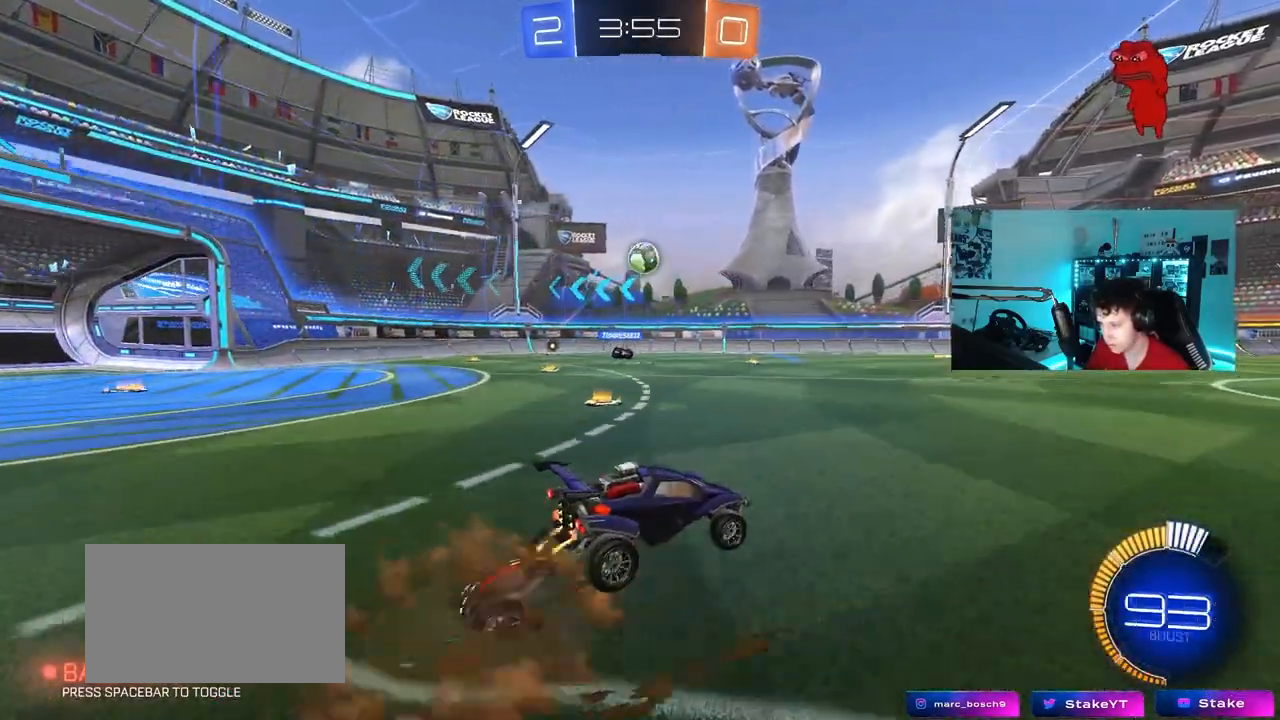
{"keys": ["d"], "mouse": ["left"], "mouse_move": "still", "events": [[83, "a", "down"], [83, "d", "up"], [133, "s", "up"], [167, "a", "up"], [167, "mouse_left", "down"], [167, "mouse_right", "up"], [217, "mouse_right", "down"], [317, "a", "down"], [317, "s", "down"], [367, "mouse_left", "up"], [417, "mouse_left", "down"], [417, "mouse_right", "up"], [417, "s", "up"], [417, "shift", "down"], [450, "a", "up"], [450, "d", "down"], [500, "shift", "up"]]}
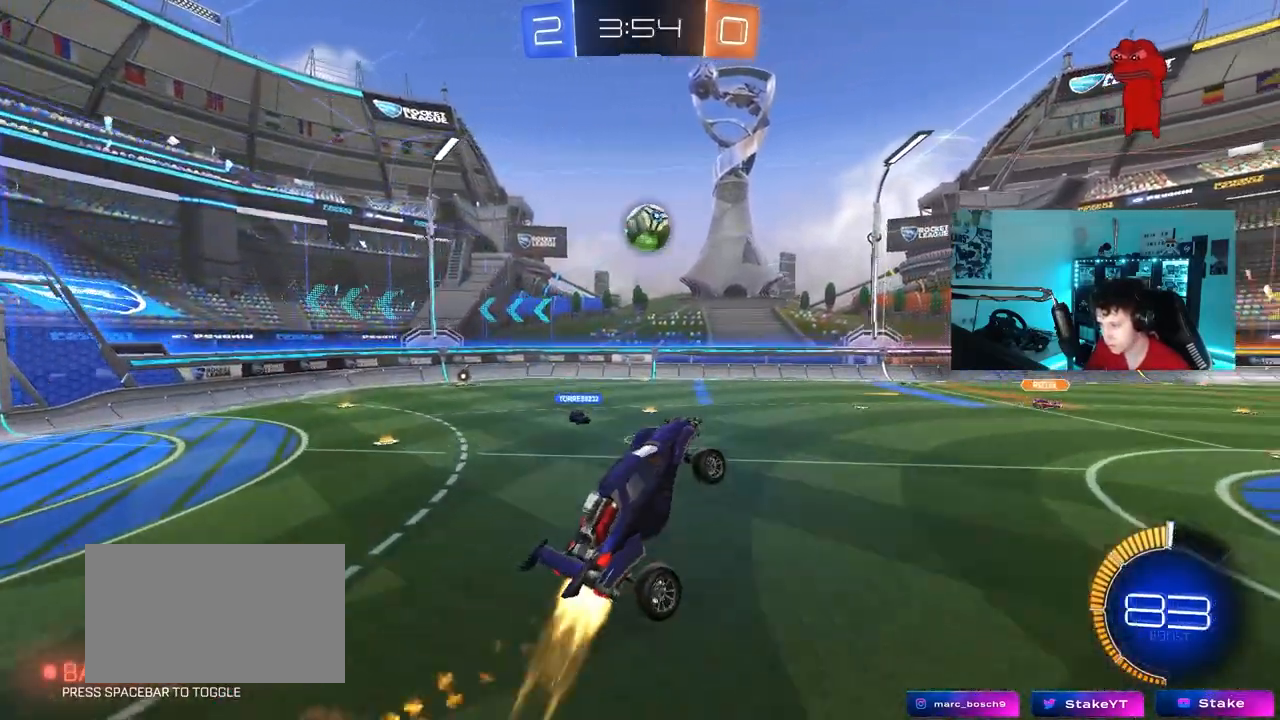
{"keys": ["a", "w"], "mouse": [], "mouse_move": "left", "events": [[50, "w", "down"], [183, "d", "up"], [233, "w", "up"], [383, "mouse_left", "up"], [467, "a", "down"], [467, "w", "down"]]}
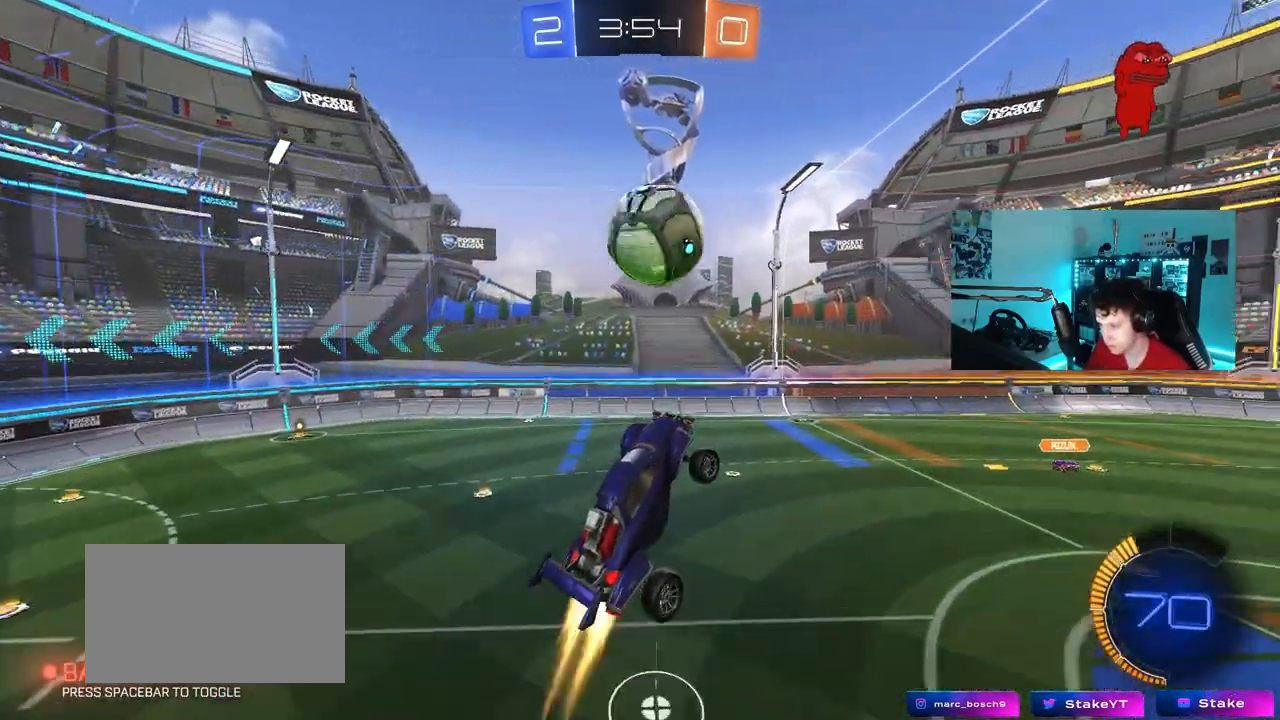
{"keys": ["a", "s", "shift"], "mouse": [], "mouse_move": "still", "events": [[17, "mouse_left", "down"], [67, "a", "up"], [67, "d", "down"], [167, "a", "down"], [200, "a", "up"], [250, "shift", "down"], [250, "w", "up"], [350, "s", "down"], [433, "a", "down"], [433, "d", "up"], [433, "mouse_left", "up"]]}
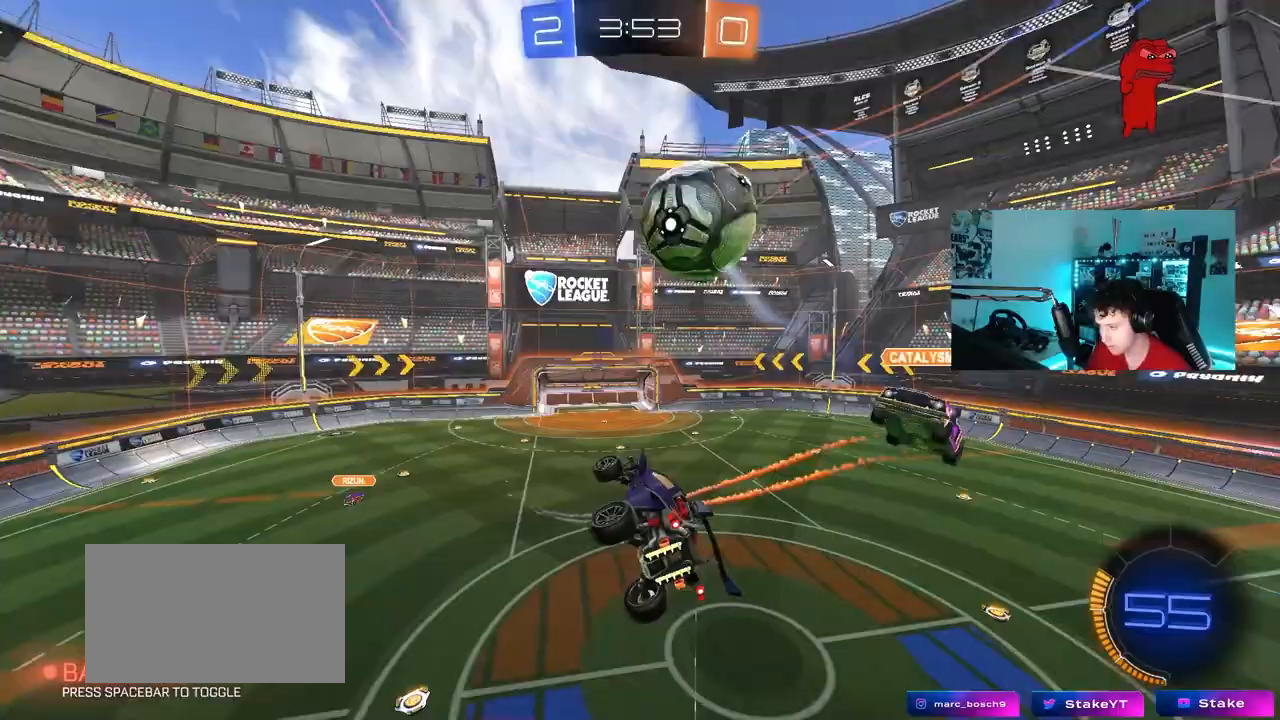
{"keys": ["d"], "mouse": [], "mouse_move": "still", "events": [[133, "a", "up"], [133, "d", "down"], [133, "s", "up"], [217, "a", "down"], [217, "d", "up"], [217, "s", "down"], [367, "shift", "up"], [400, "d", "down"], [450, "a", "up"], [450, "s", "up"]]}
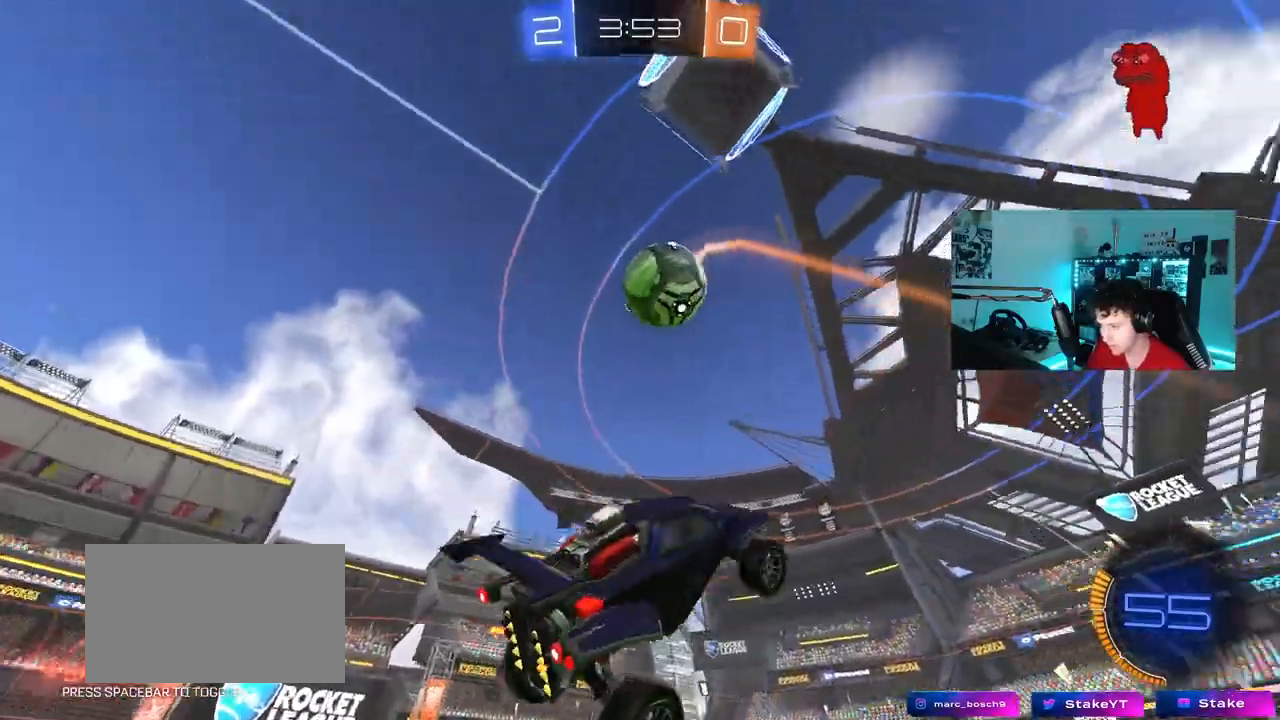
{"keys": ["s", "shift"], "mouse": [], "mouse_move": "still", "events": [[50, "mouse_left", "down"], [100, "shift", "down"], [100, "w", "down"], [183, "mouse_left", "up"], [233, "shift", "up"], [283, "w", "up"], [383, "d", "up"], [383, "shift", "down"], [467, "s", "down"]]}
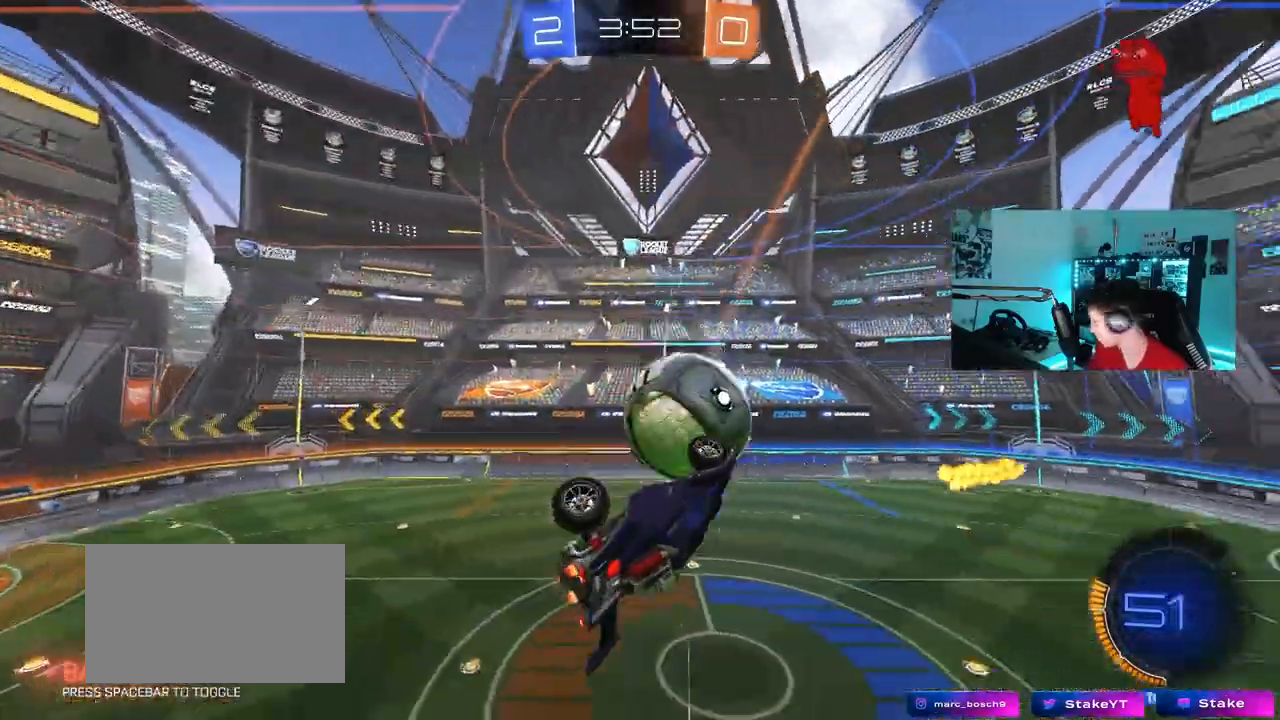
{"keys": ["s", "shift"], "mouse": [], "mouse_move": "still", "events": [[17, "d", "down"], [117, "d", "up"]]}
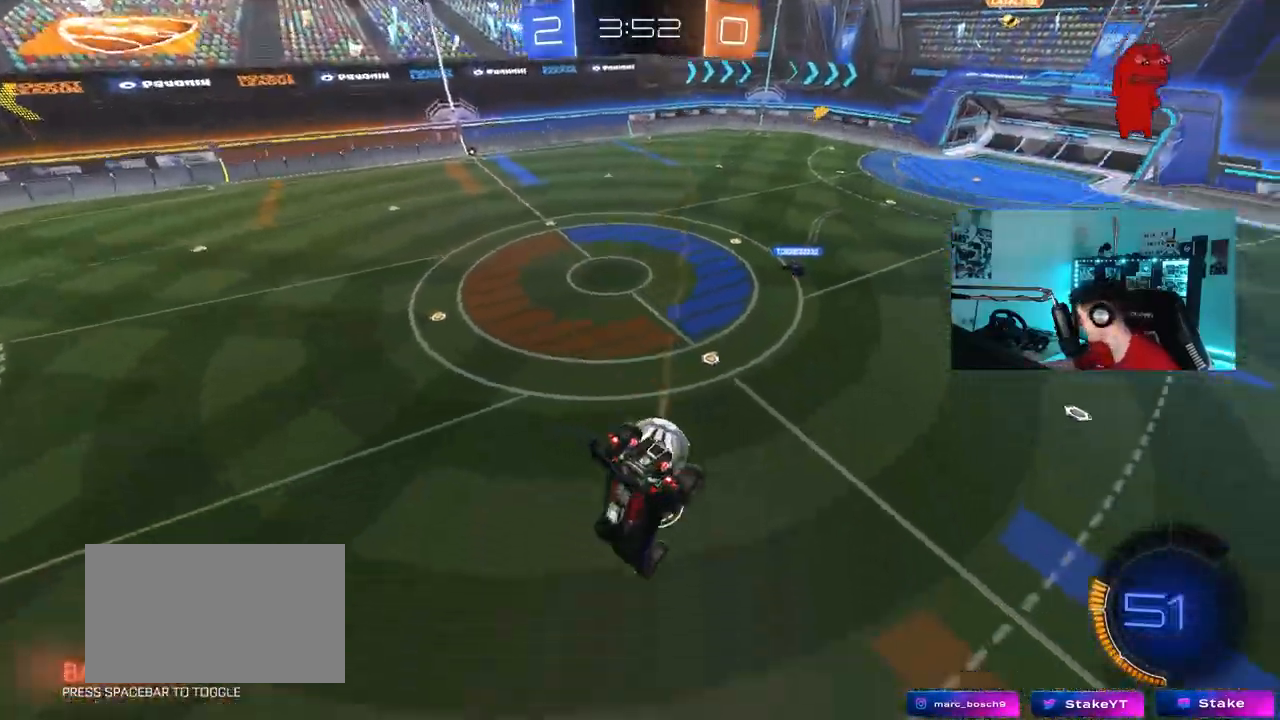
{"keys": [], "mouse": [], "mouse_move": "still", "events": [[133, "a", "down"], [317, "s", "up"], [467, "a", "up"], [467, "shift", "up"]]}
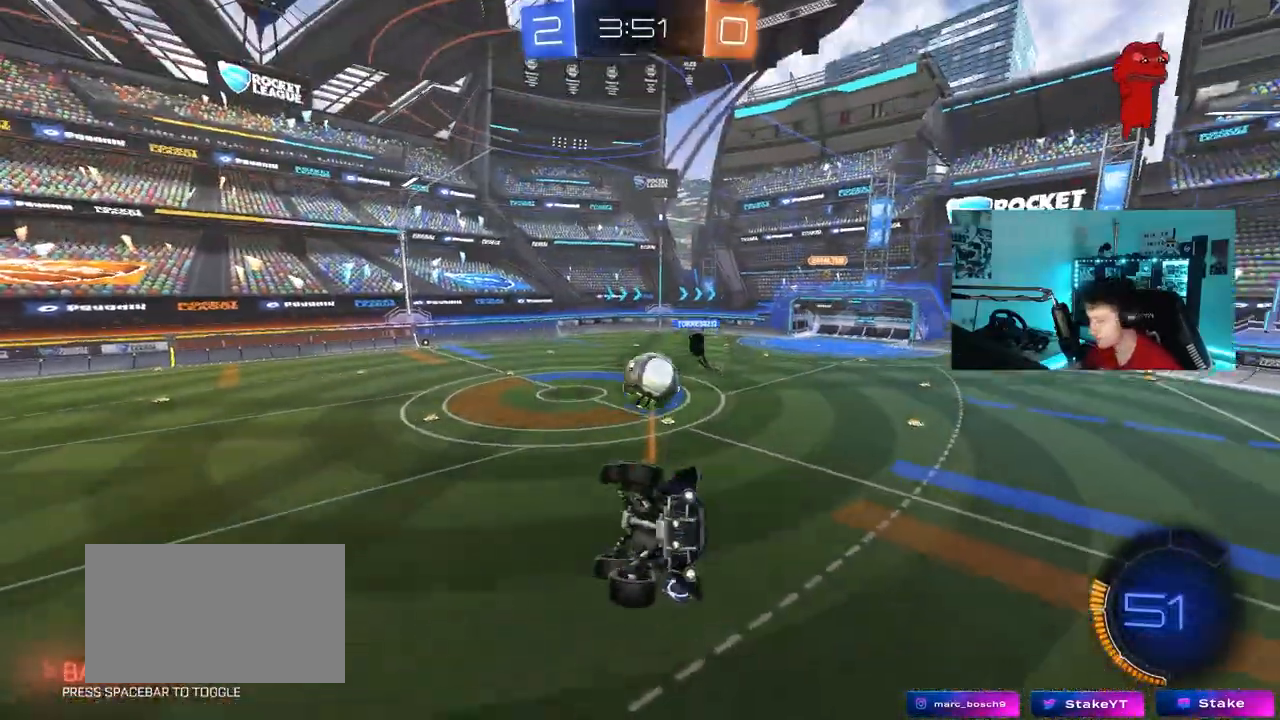
{"keys": ["d", "shift", "w"], "mouse": [], "mouse_move": "right", "events": [[150, "d", "down"], [150, "shift", "down"], [317, "w", "down"]]}
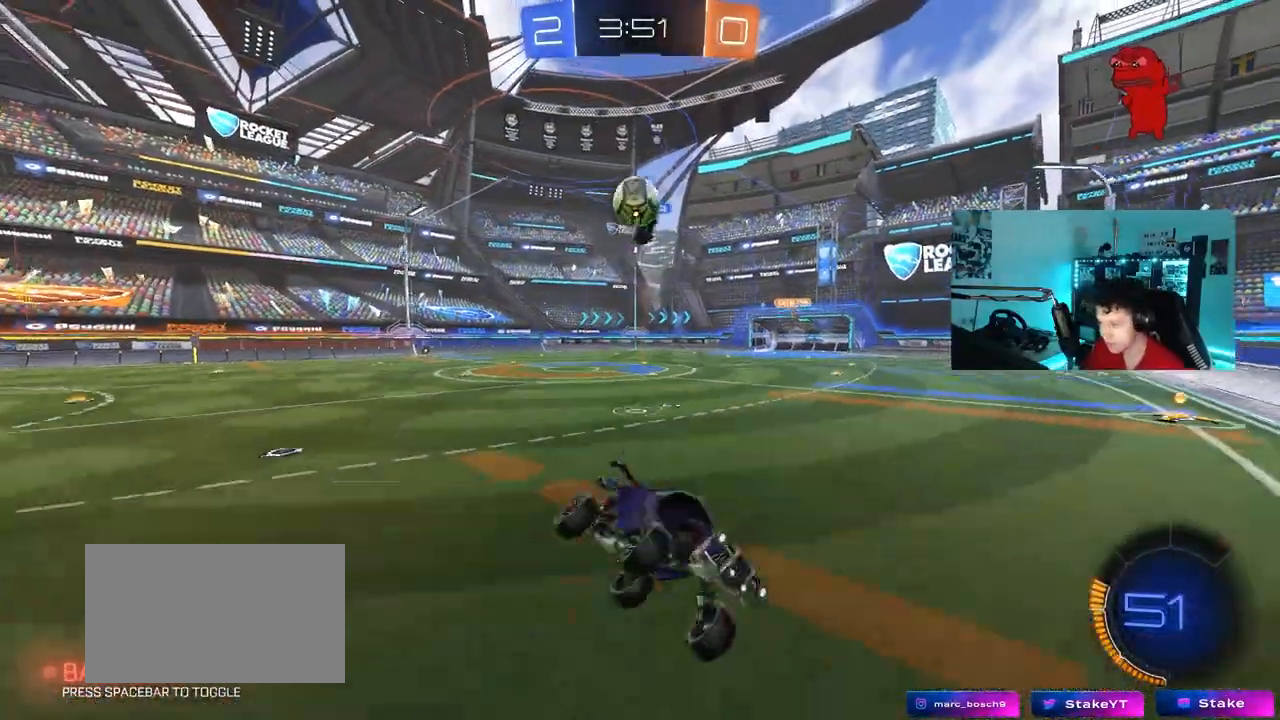
{"keys": ["a", "w"], "mouse": ["left"], "mouse_move": "still", "events": [[17, "shift", "up"], [67, "d", "up"], [67, "mouse_left", "down"], [117, "a", "down"], [250, "space", "down"], [350, "shift", "down"], [350, "space", "up"], [400, "shift", "up"]]}